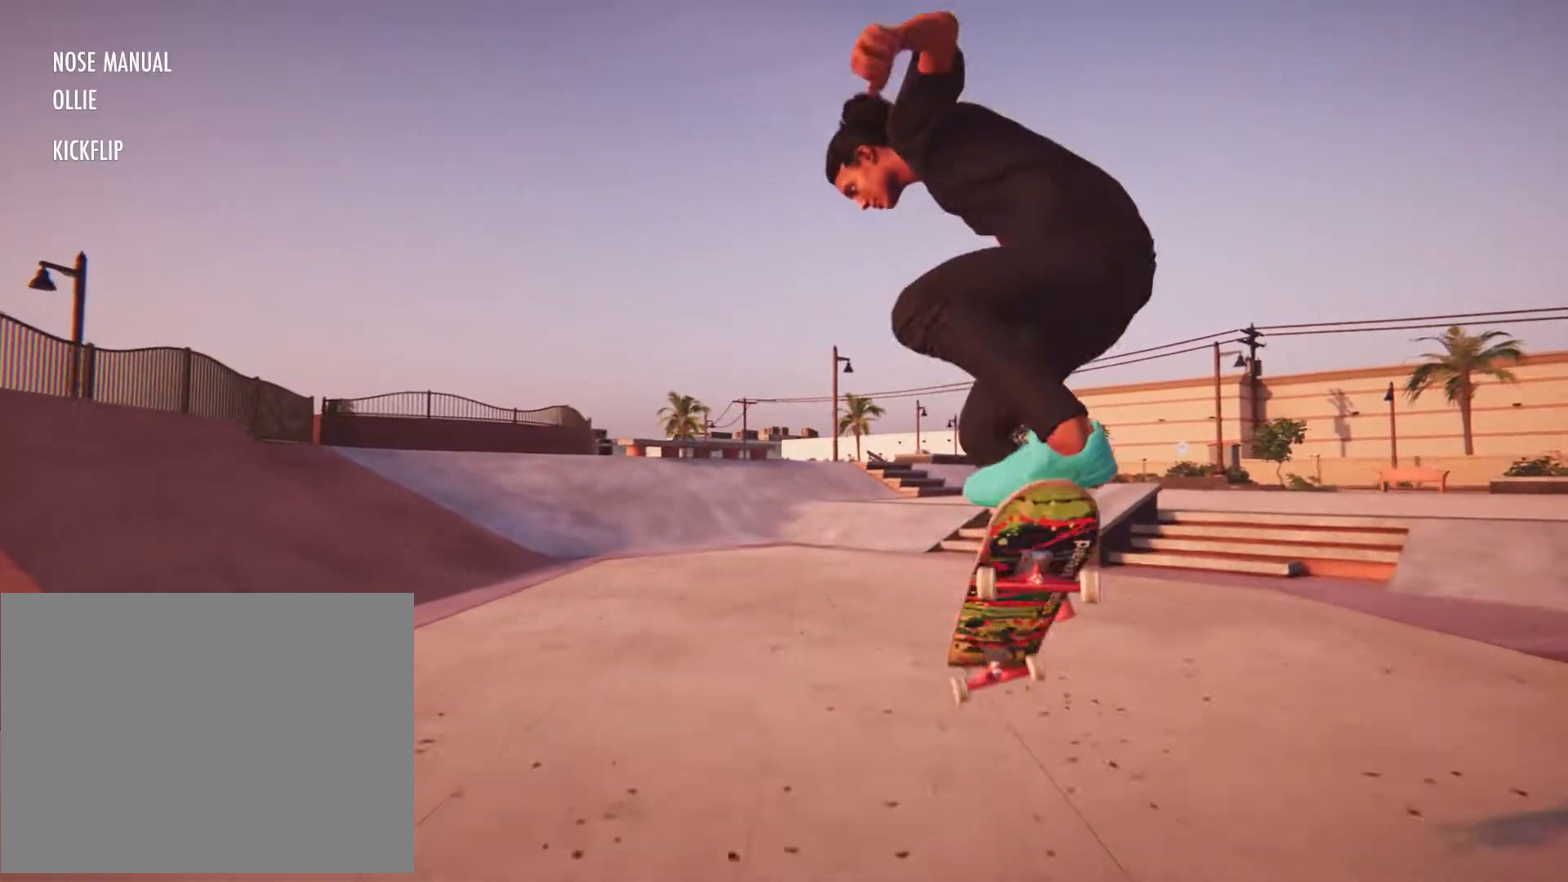
Gameplay with a controller (Xbox layout); each line is a JSON object with the inputs held at the frame after it (dt_ms = milliseconds from this image to that frame). "button_events" lists button changes between this image and that frame as [ms after this image, input, new state], when the widget could be followed in between (sticks are given only as held states). Not read: L3 R3.
{"dt_ms": 500, "buttons": [], "left_stick": "center", "right_stick": "center", "button_events": []}
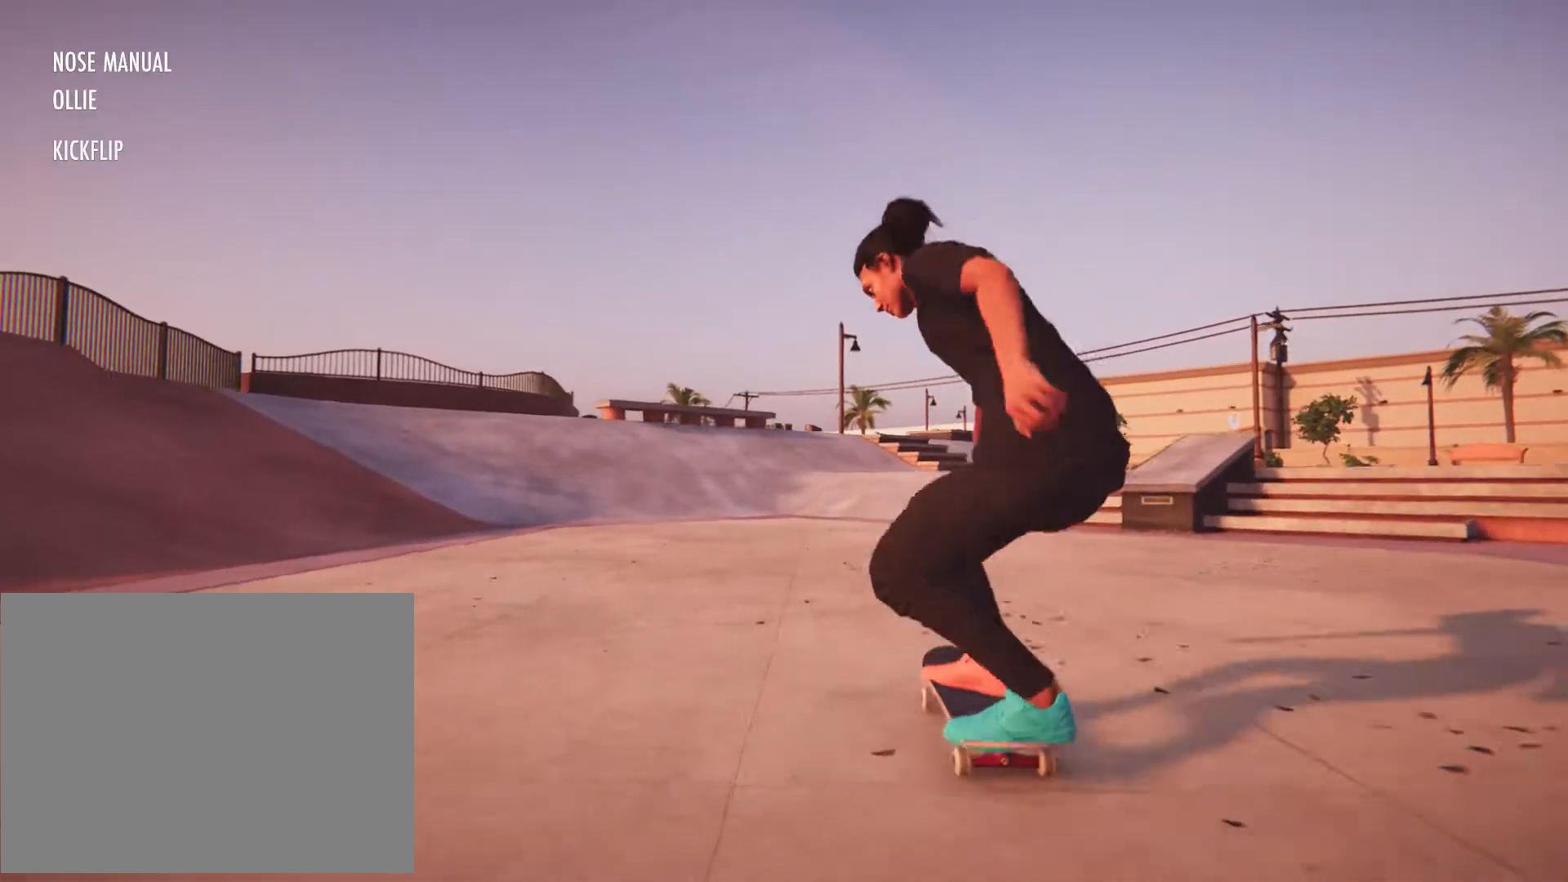
{"dt_ms": 500, "buttons": ["X"], "left_stick": "center", "right_stick": "center", "button_events": [[100, "X", "down"]]}
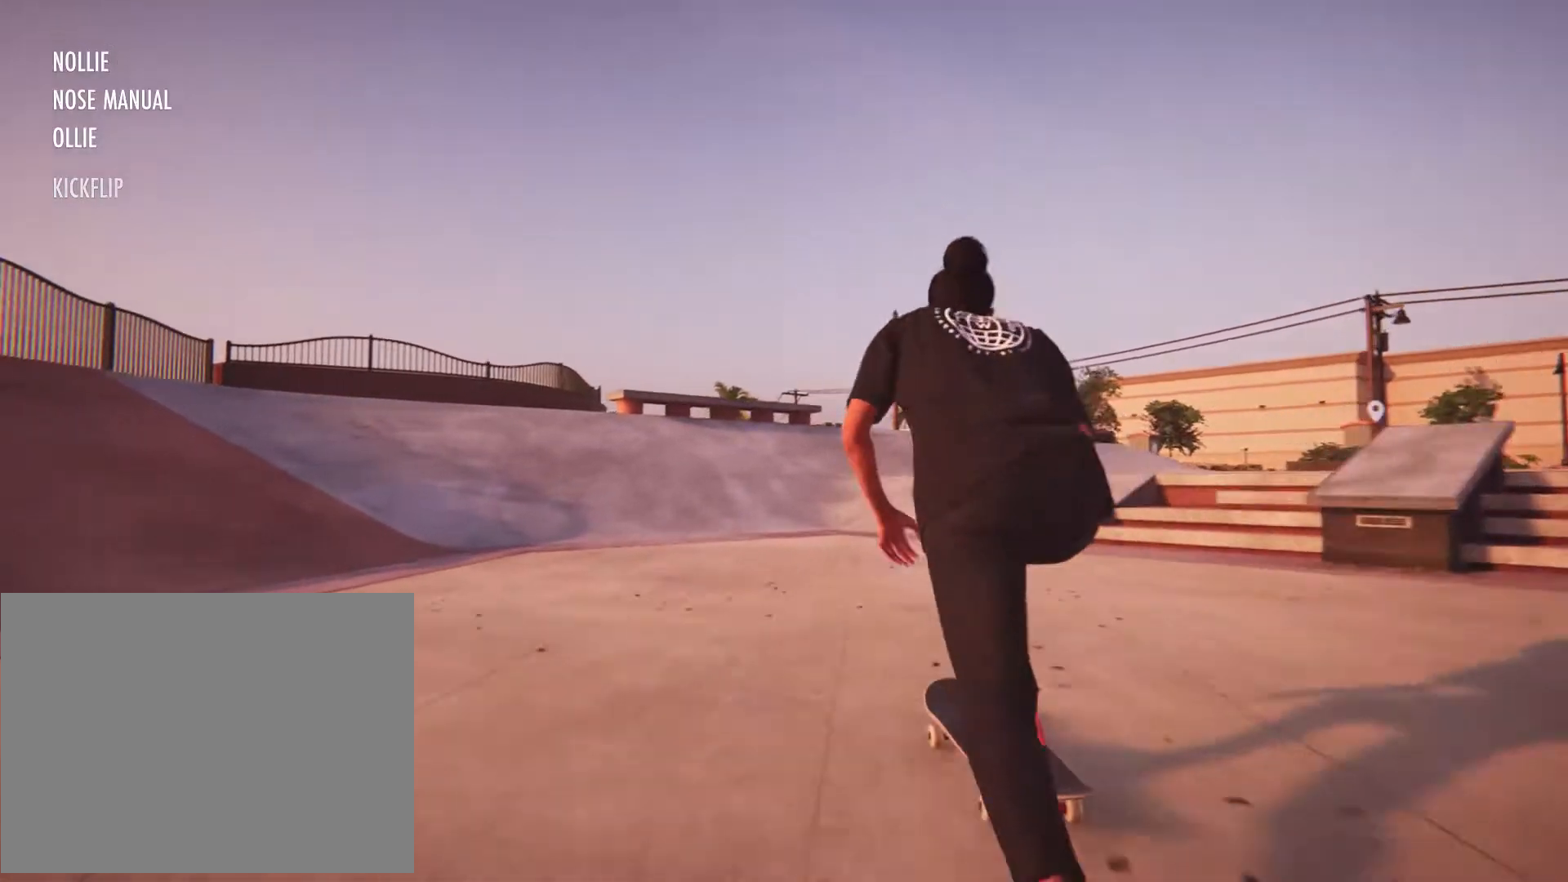
{"dt_ms": 500, "buttons": ["X"], "left_stick": "center", "right_stick": "center", "button_events": []}
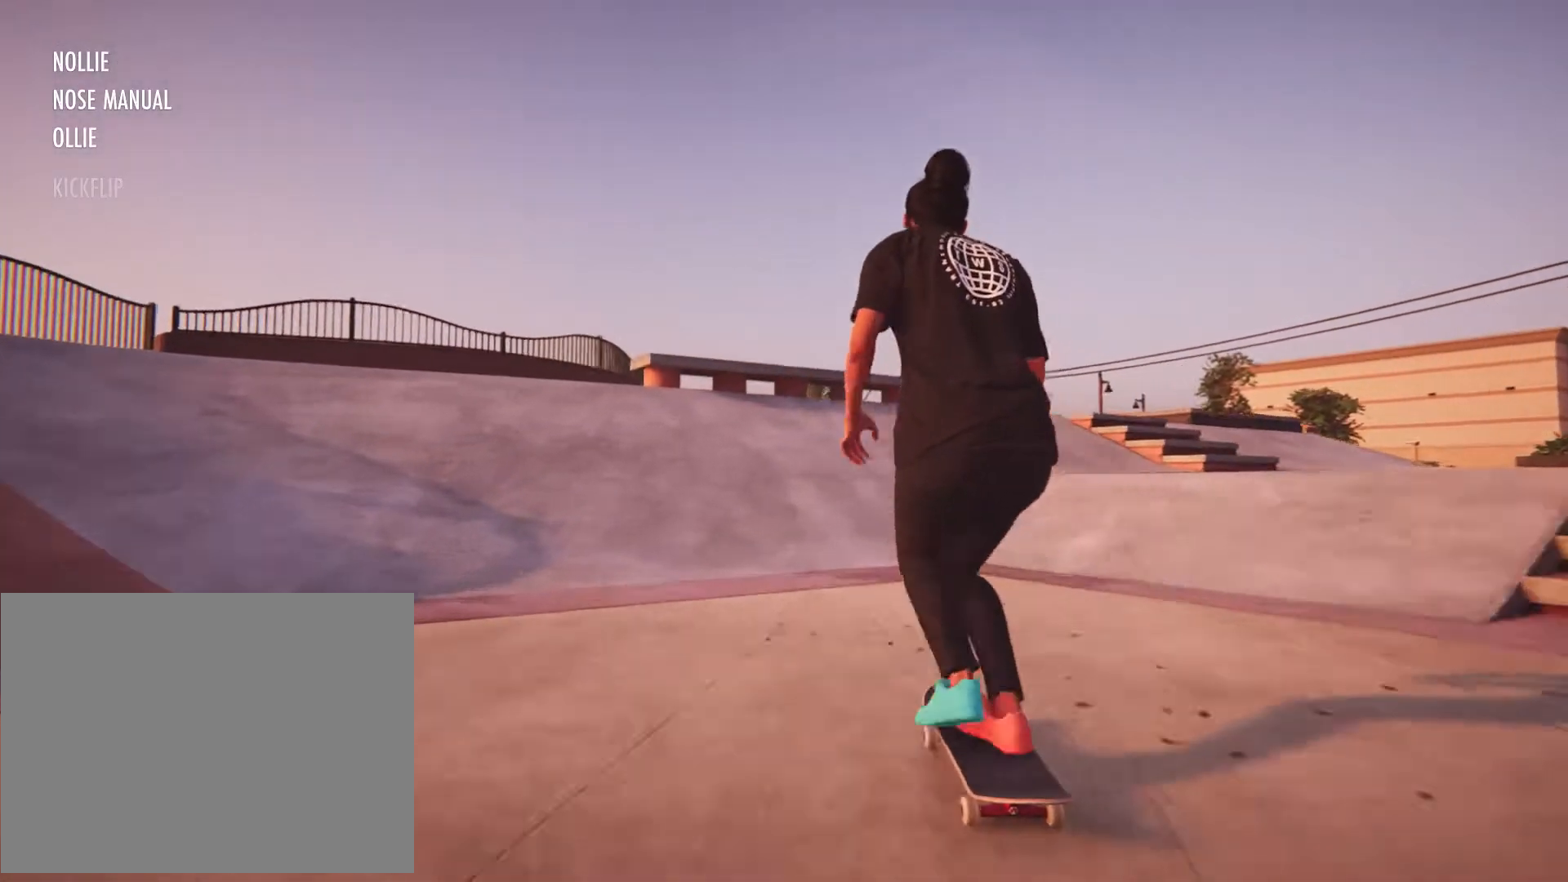
{"dt_ms": 500, "buttons": [], "left_stick": "center", "right_stick": "center", "button_events": [[433, "X", "up"]]}
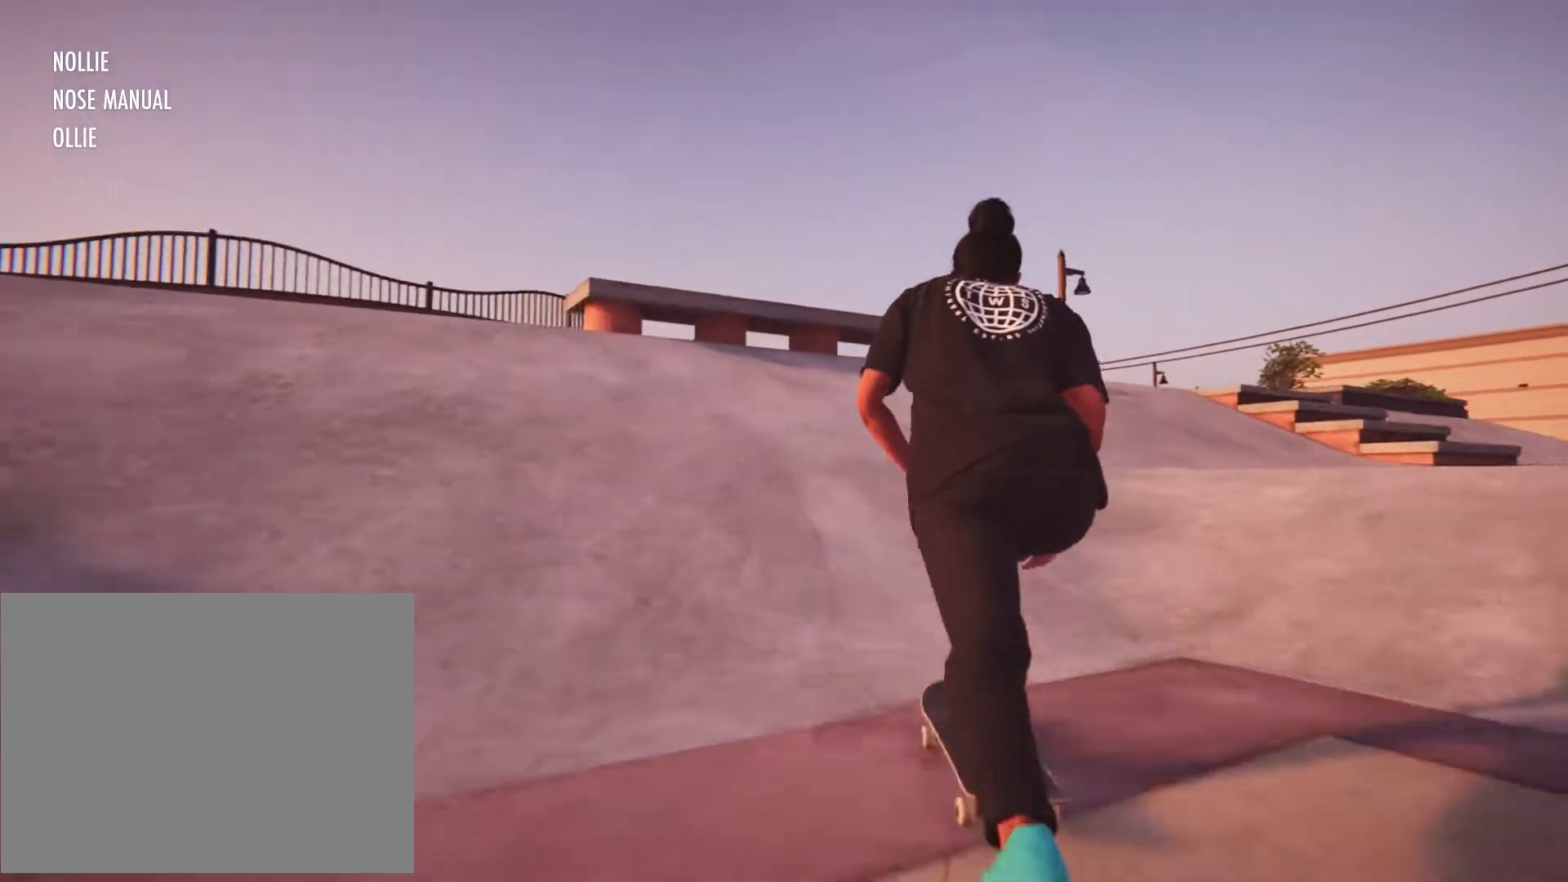
{"dt_ms": 500, "buttons": [], "left_stick": "center", "right_stick": "center", "button_events": [[100, "L1", "down"], [400, "L1", "up"]]}
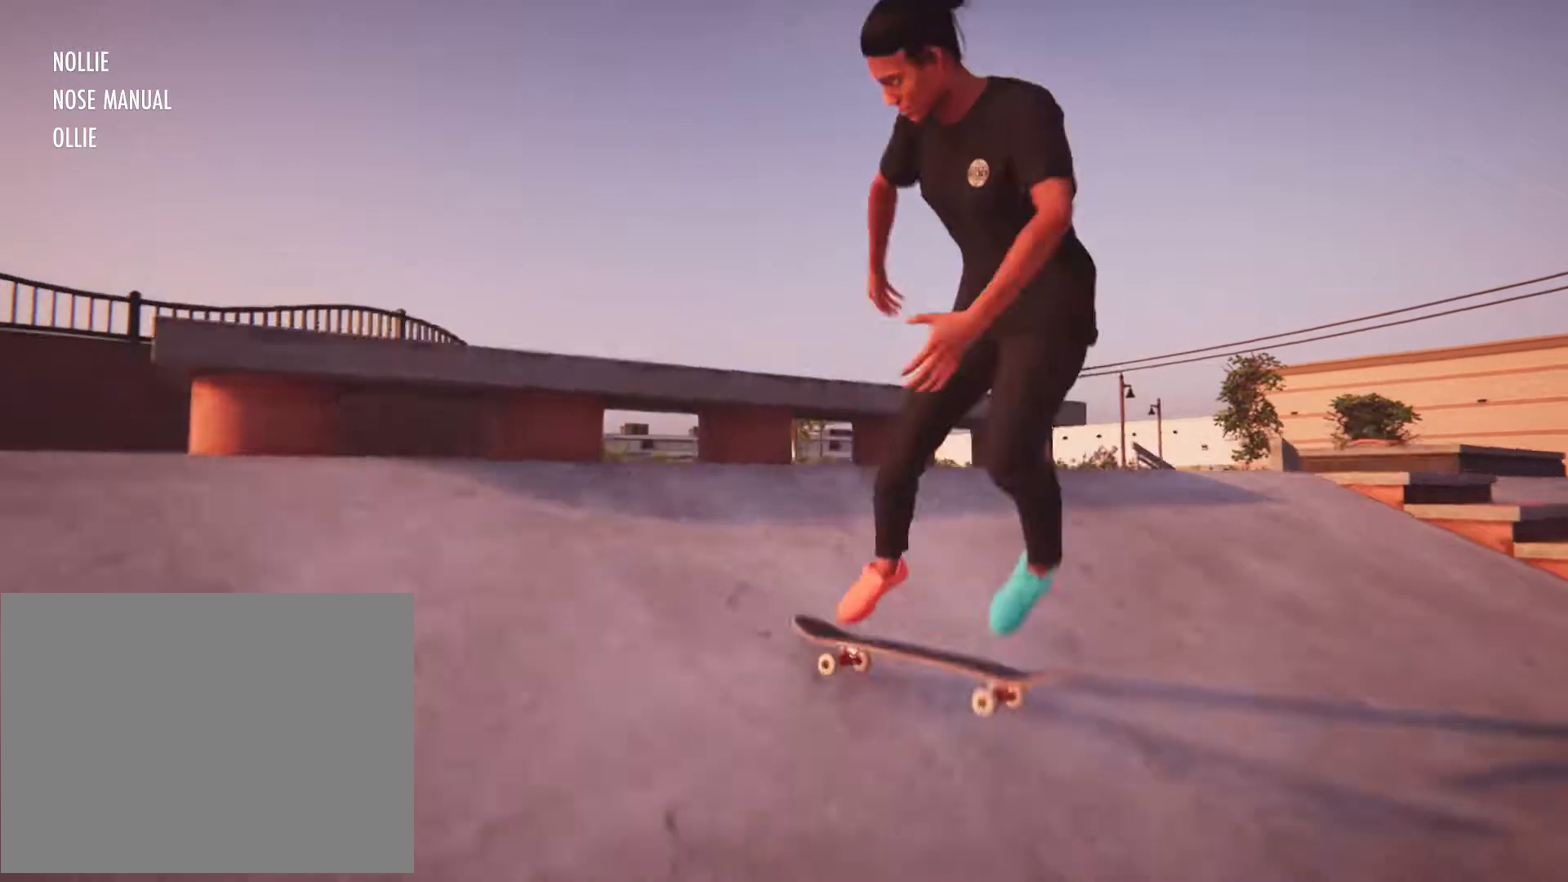
{"dt_ms": 1000, "buttons": [], "left_stick": "center", "right_stick": "center"}
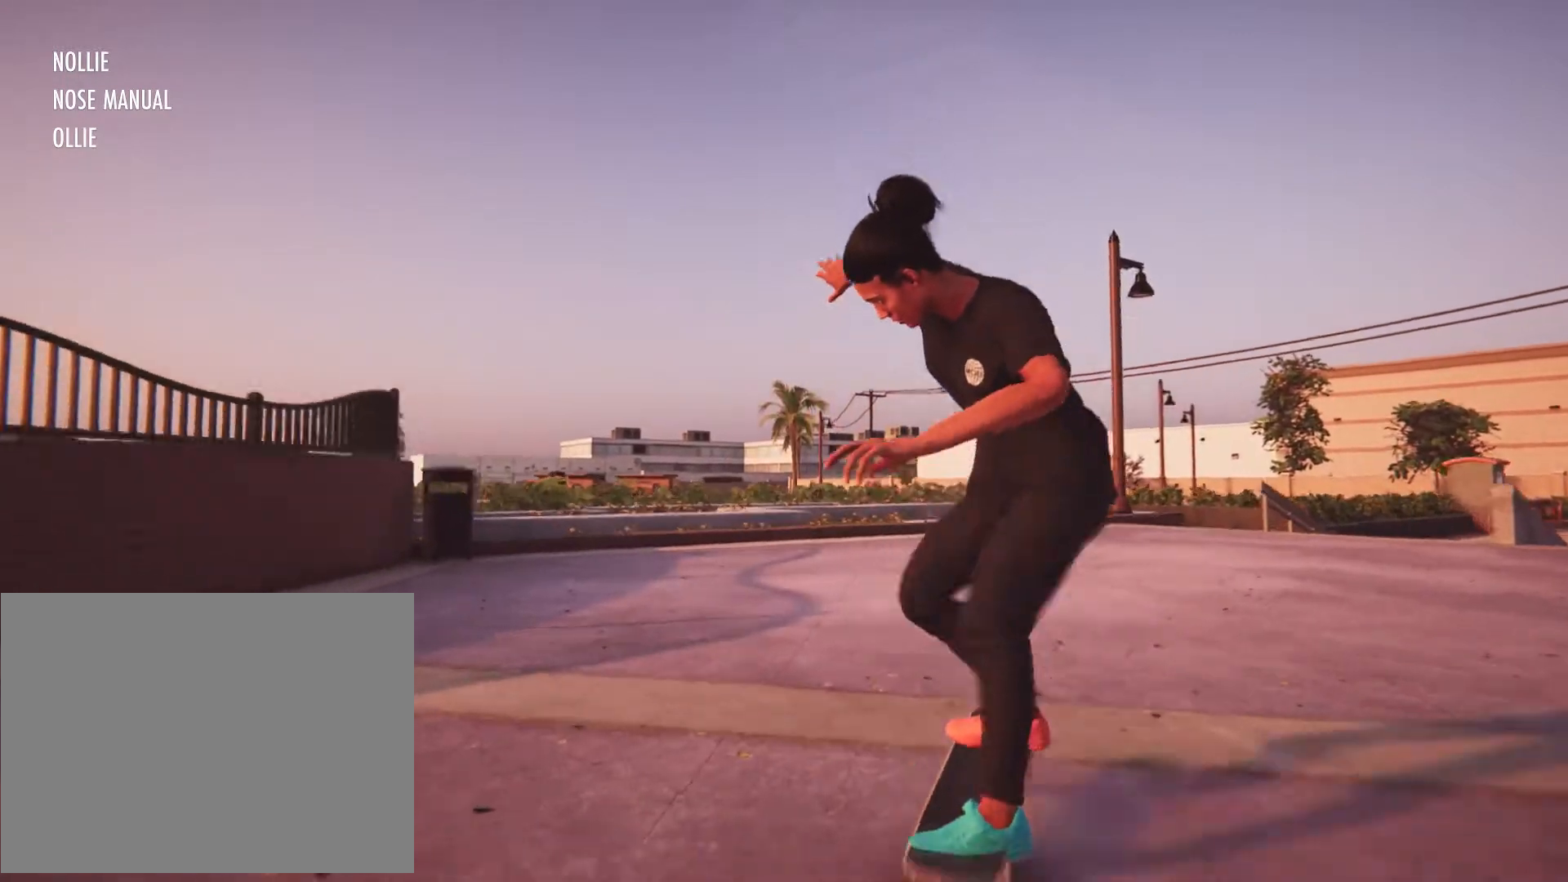
{"dt_ms": 500, "buttons": [], "left_stick": "right", "right_stick": "center", "button_events": []}
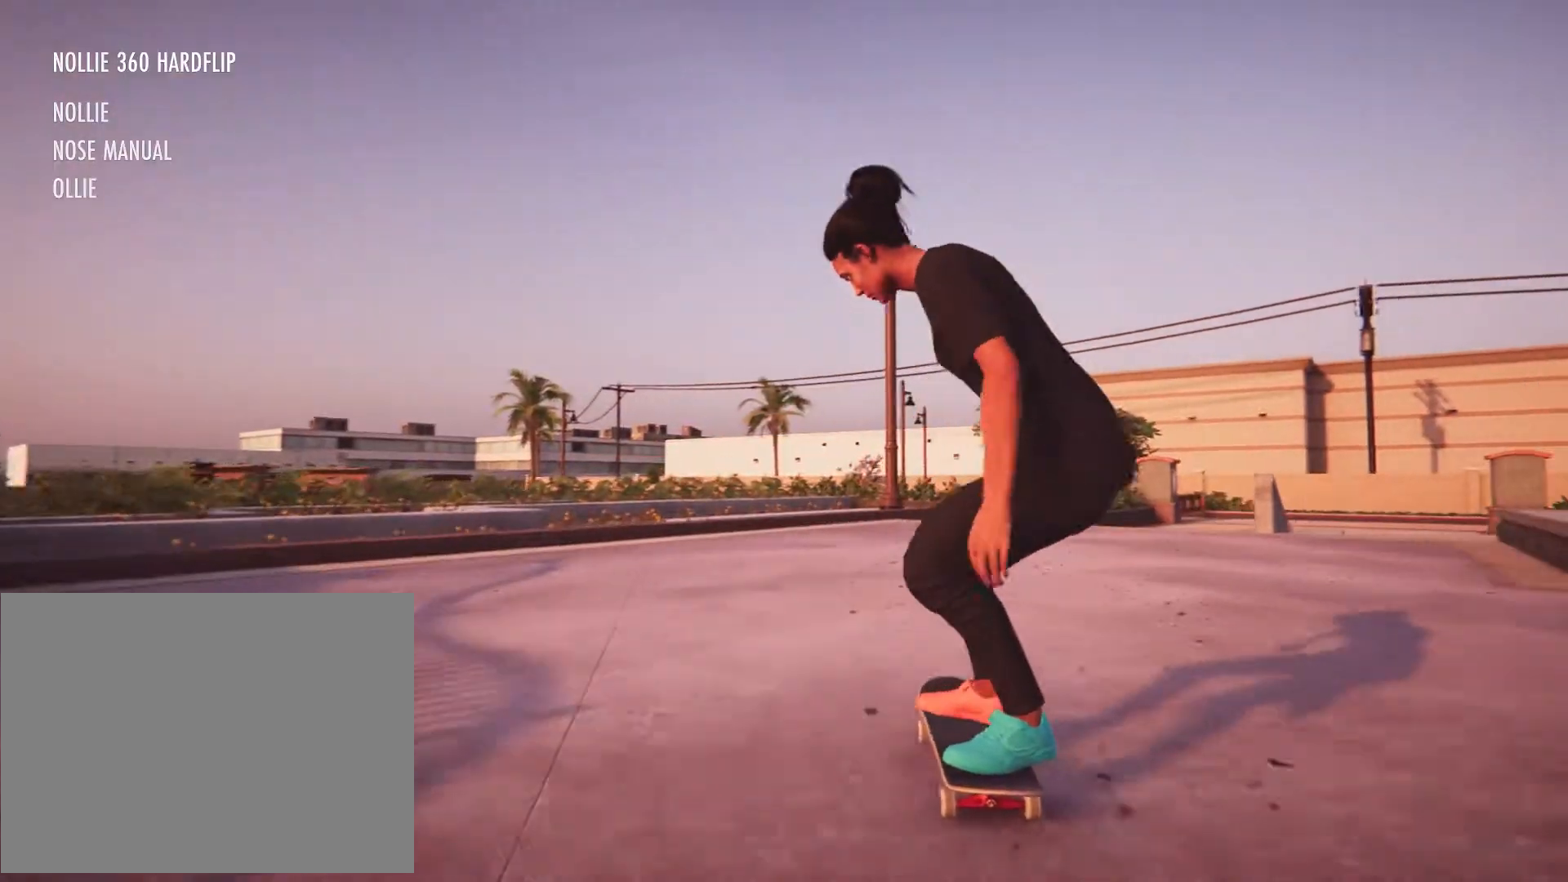
{"dt_ms": 500, "buttons": [], "left_stick": "center", "right_stick": "center", "button_events": []}